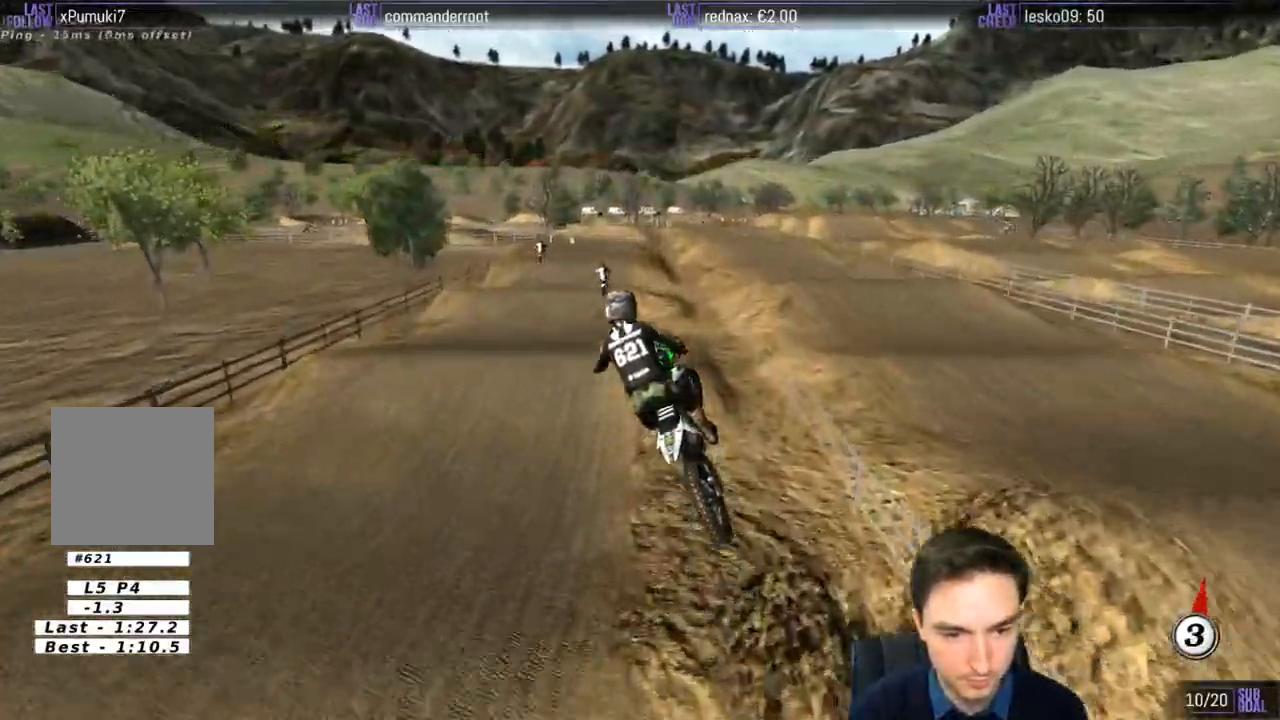
Gameplay with a controller (Xbox layout); each line is a JSON object with the inputs held at the frame after it. "events" lists button and stick changes between this image and that frame as [ms after this image, input, new state], when the widget could be followed in between. Not read: L1 L3 R3.
{"buttons": ["R2"], "left_stick": "center", "right_stick": "center", "events": [[117, "left_stick", "down-right"], [233, "R2", "down"], [400, "left_stick", "center"]]}
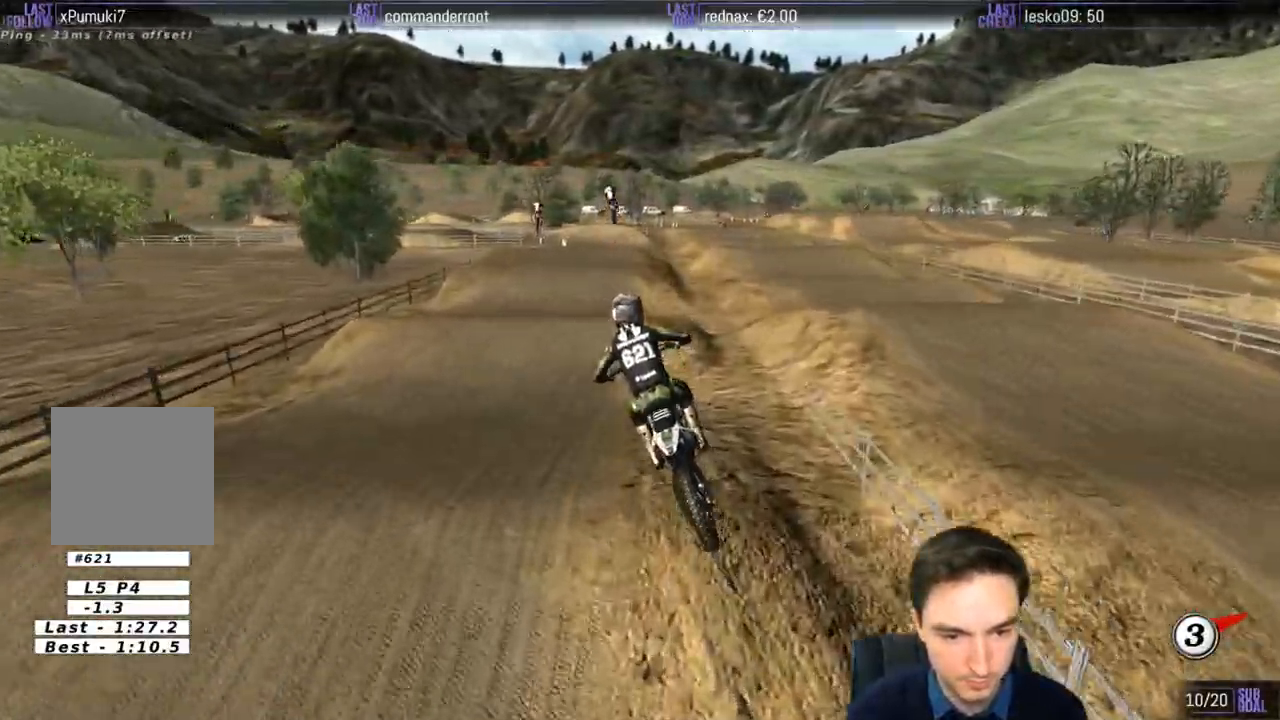
{"buttons": ["R2"], "left_stick": "center", "right_stick": "center", "events": []}
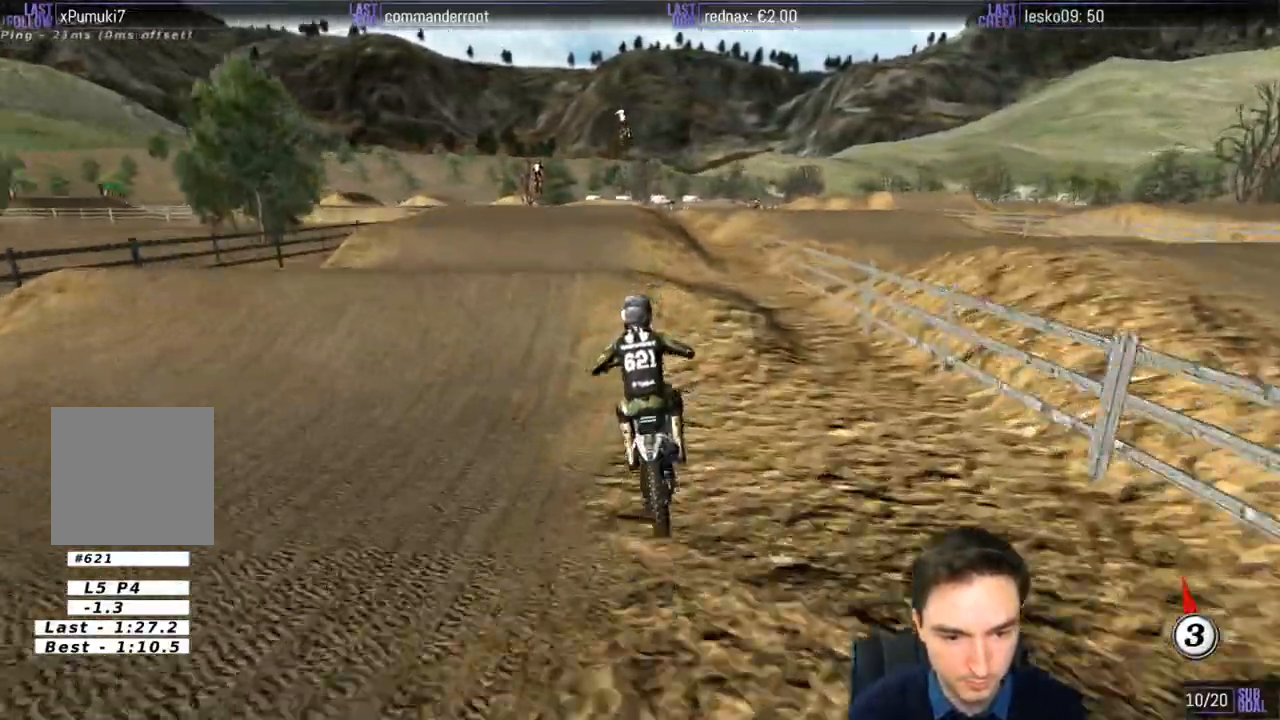
{"buttons": ["R2"], "left_stick": "down", "right_stick": "center", "events": [[167, "left_stick", "right"], [233, "left_stick", "center"], [500, "left_stick", "down"]]}
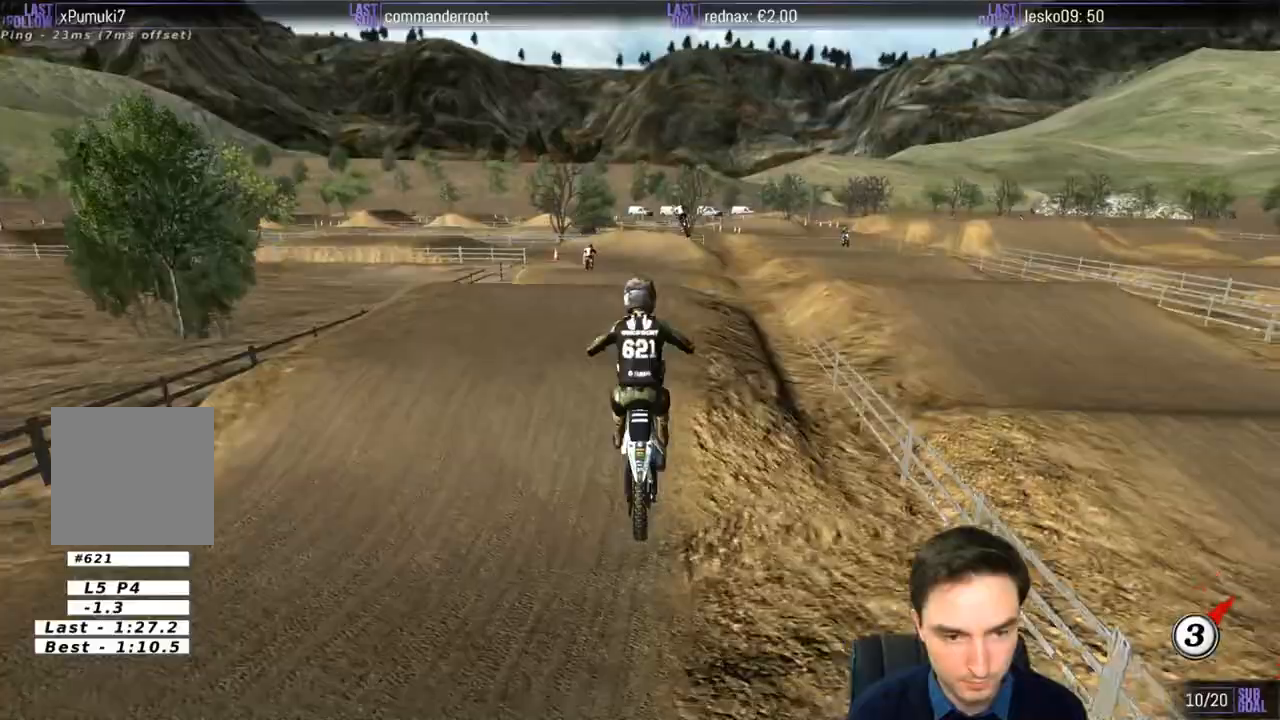
{"buttons": [], "left_stick": "down-left", "right_stick": "center", "events": [[133, "left_stick", "down-left"], [167, "R2", "up"]]}
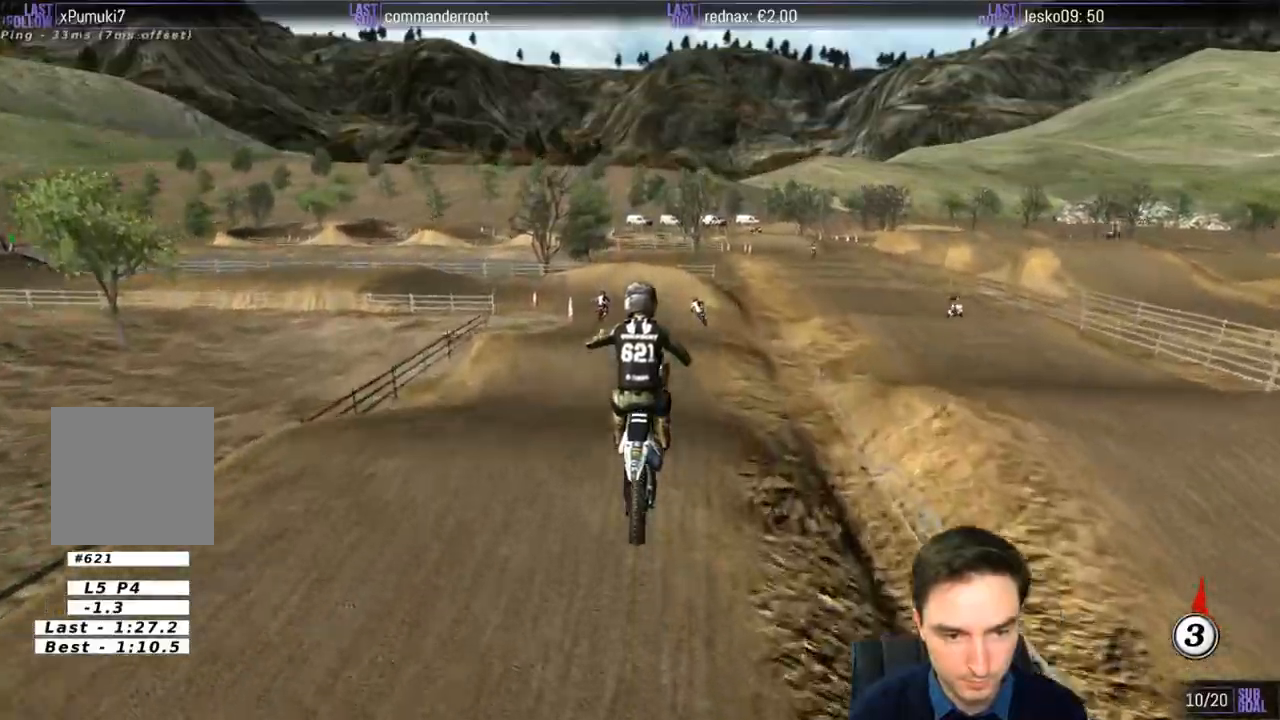
{"buttons": ["R2"], "left_stick": "center", "right_stick": "center", "events": [[33, "left_stick", "center"], [200, "A", "down"], [200, "L2", "down"], [233, "left_stick", "right"], [300, "L2", "up"], [333, "A", "up"], [333, "left_stick", "center"], [500, "R2", "down"]]}
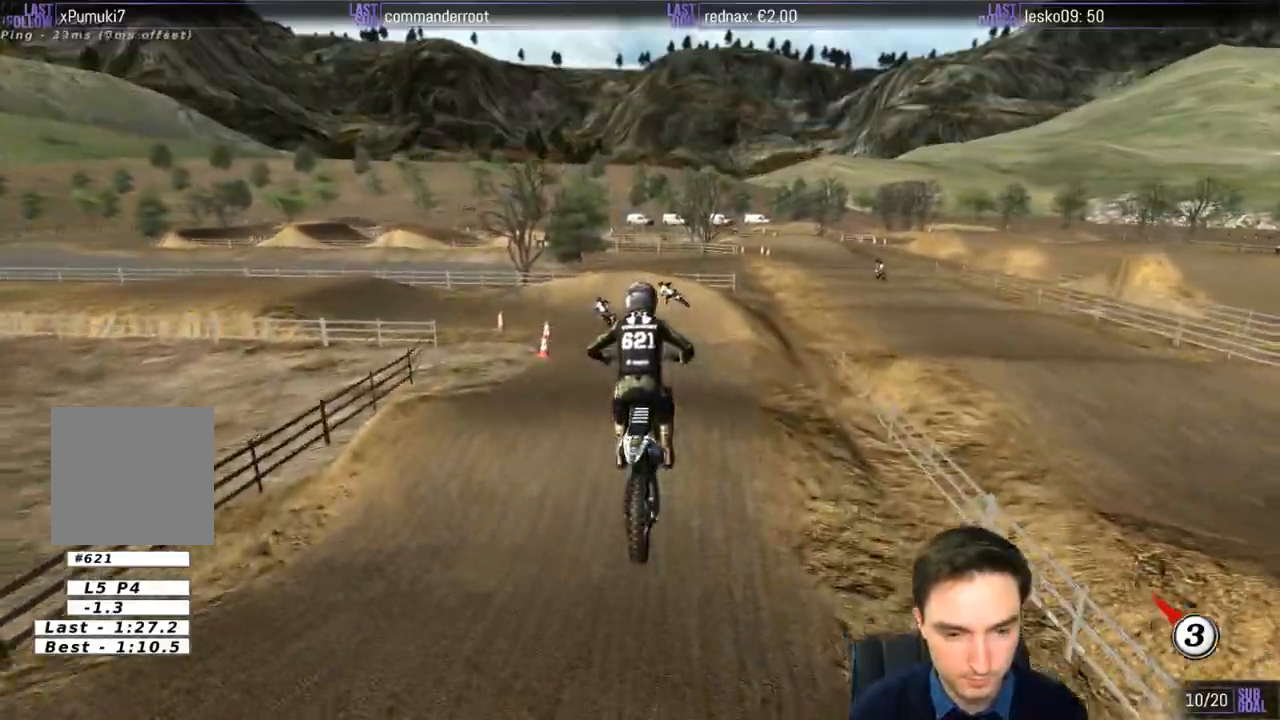
{"buttons": ["R2"], "left_stick": "center", "right_stick": "center", "events": [[217, "left_stick", "right"], [333, "R2", "up"], [333, "left_stick", "center"], [467, "R2", "down"]]}
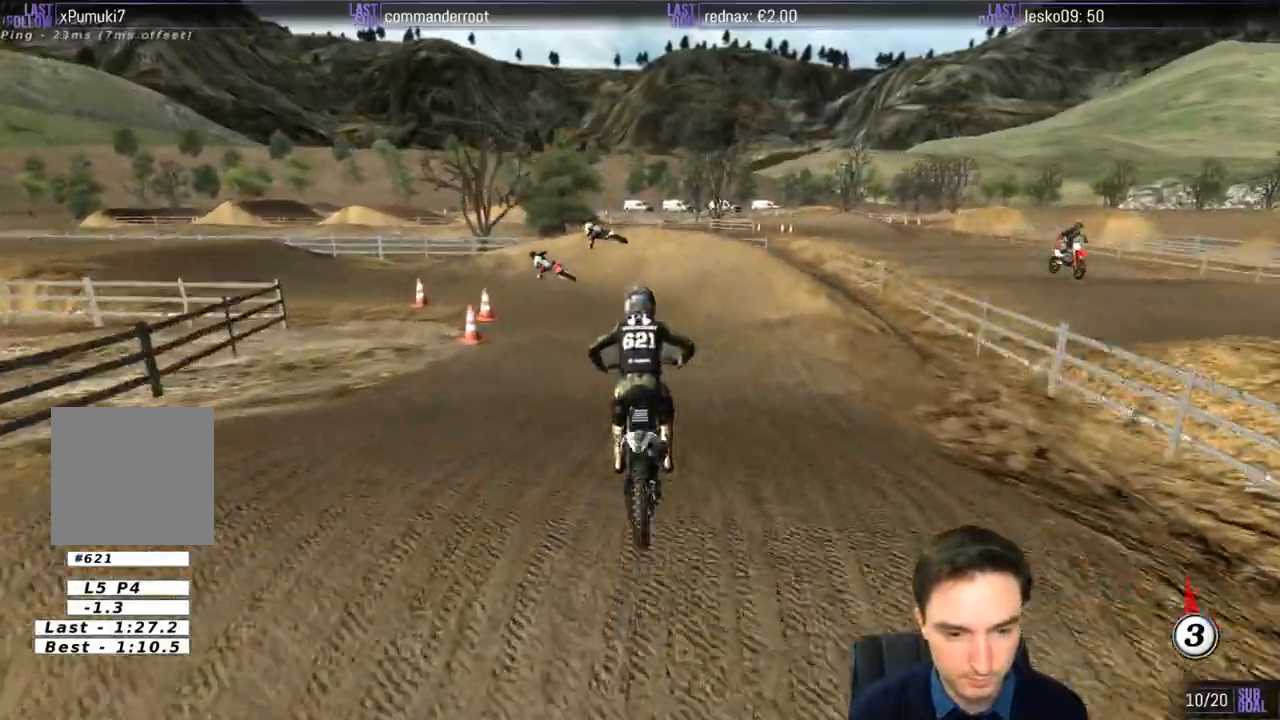
{"buttons": ["X", "L2"], "left_stick": "left", "right_stick": "center", "events": [[67, "left_stick", "down-left"], [167, "R2", "up"], [267, "X", "down"], [333, "X", "up"], [367, "L2", "down"], [367, "left_stick", "left"], [433, "X", "down"]]}
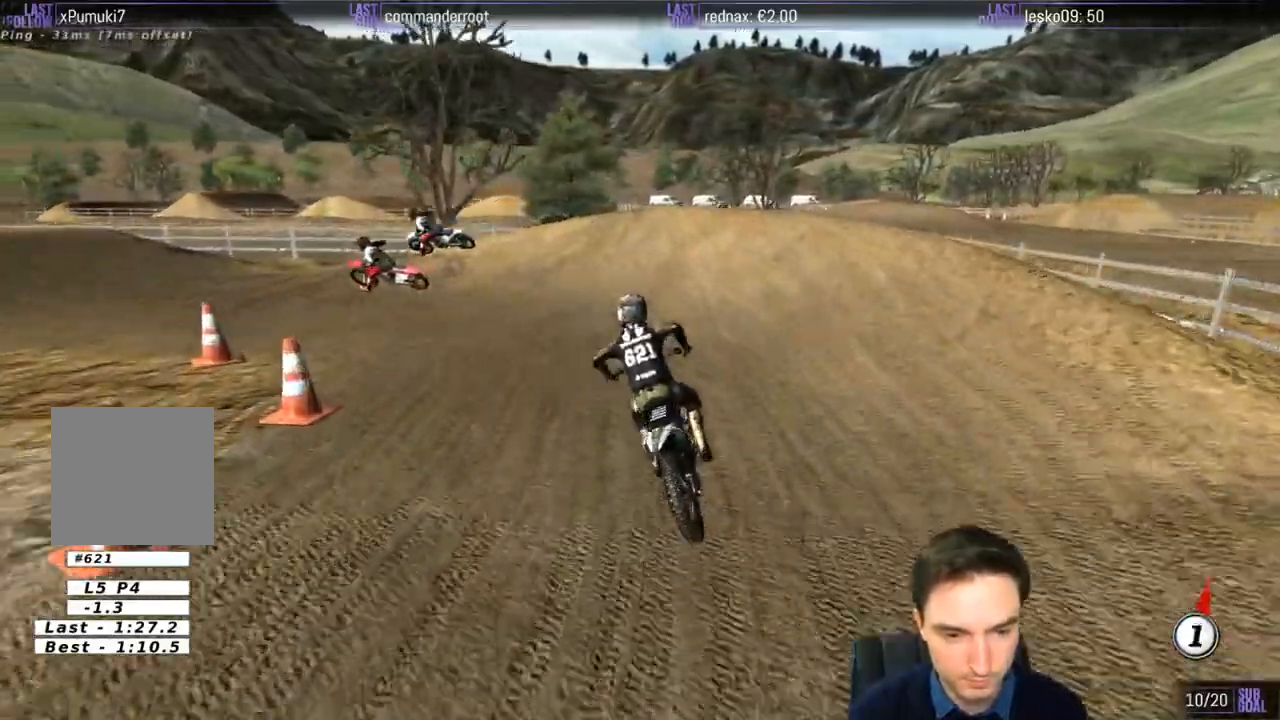
{"buttons": ["A"], "left_stick": "left", "right_stick": "center", "events": [[33, "A", "down"], [33, "X", "up"], [233, "X", "down"], [300, "X", "up"], [500, "L2", "up"]]}
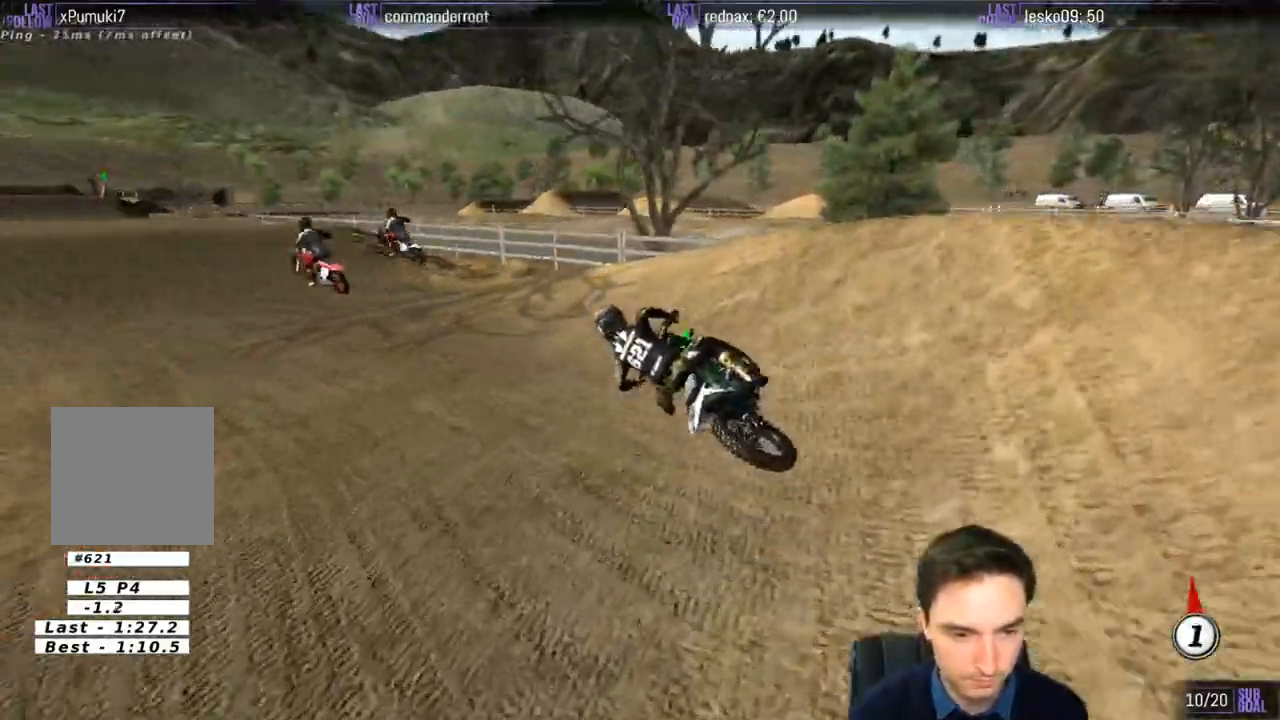
{"buttons": ["R2"], "left_stick": "right", "right_stick": "center", "events": [[33, "A", "up"], [133, "left_stick", "center"], [300, "left_stick", "right"], [333, "R2", "down"]]}
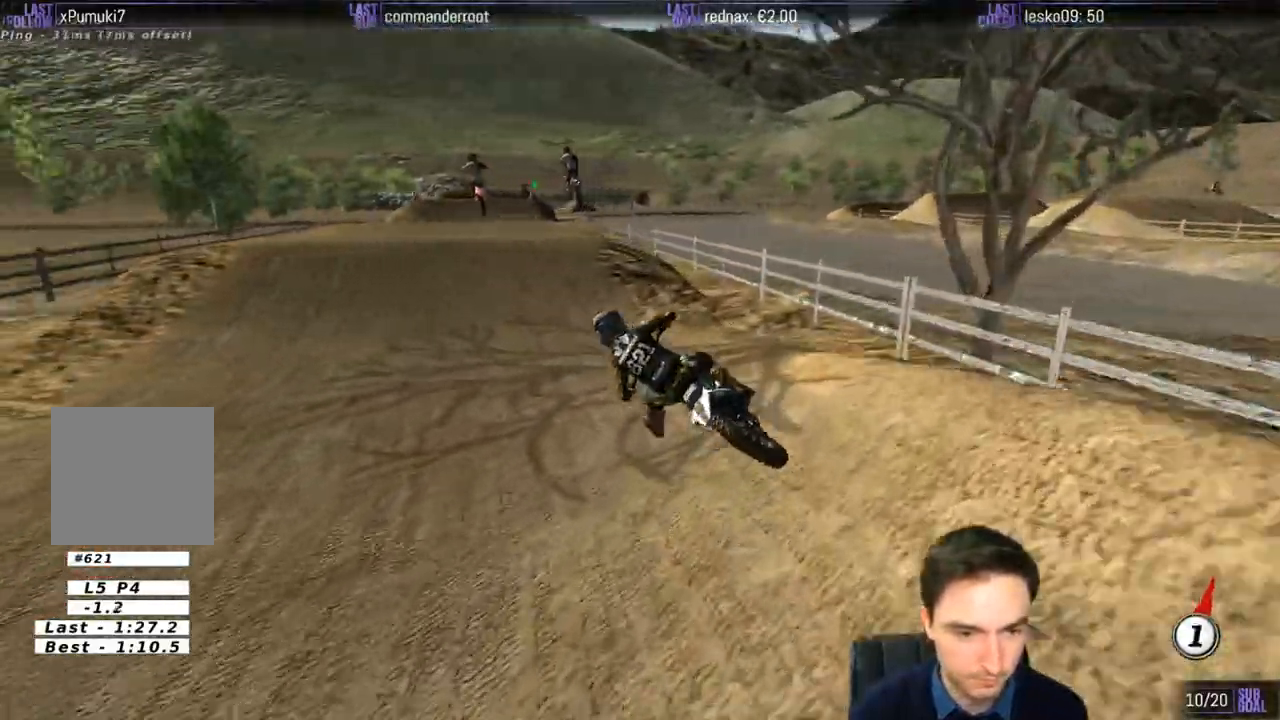
{"buttons": ["R2"], "left_stick": "center", "right_stick": "center", "events": [[67, "left_stick", "center"], [233, "left_stick", "right"], [267, "B", "down"], [367, "B", "up"], [500, "left_stick", "center"]]}
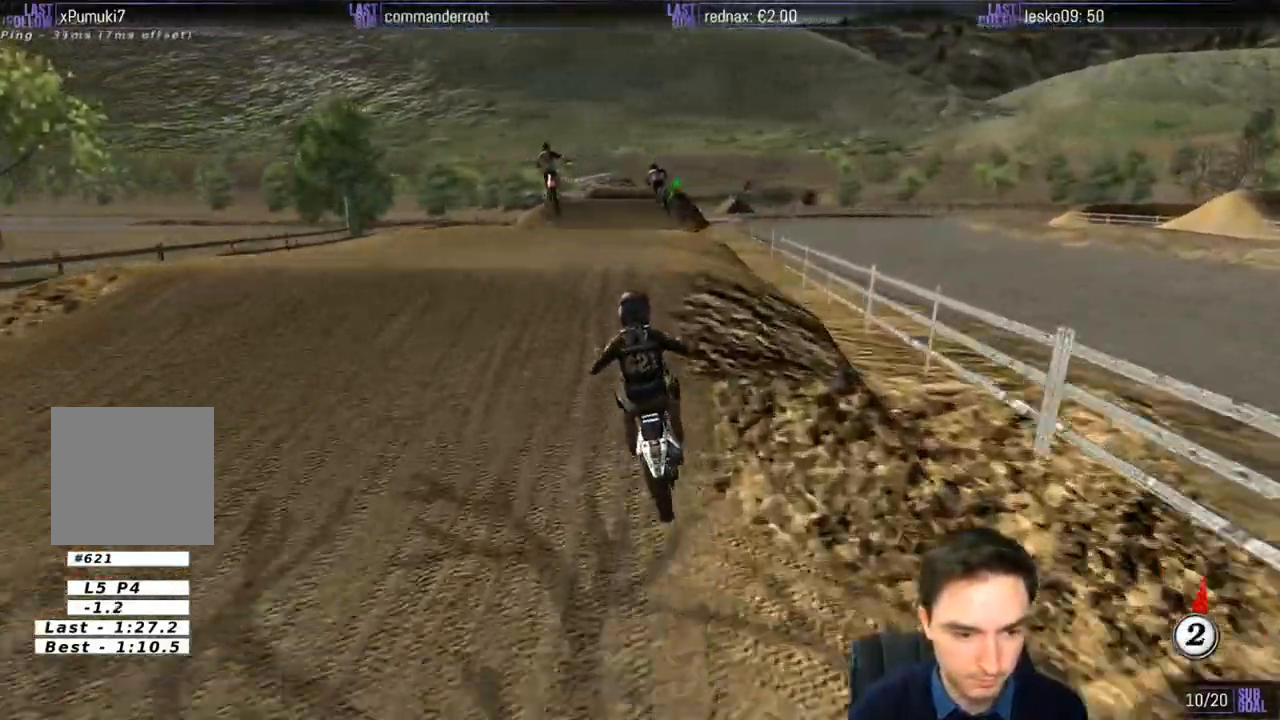
{"buttons": [], "left_stick": "down", "right_stick": "center", "events": [[233, "left_stick", "down"], [467, "R2", "up"]]}
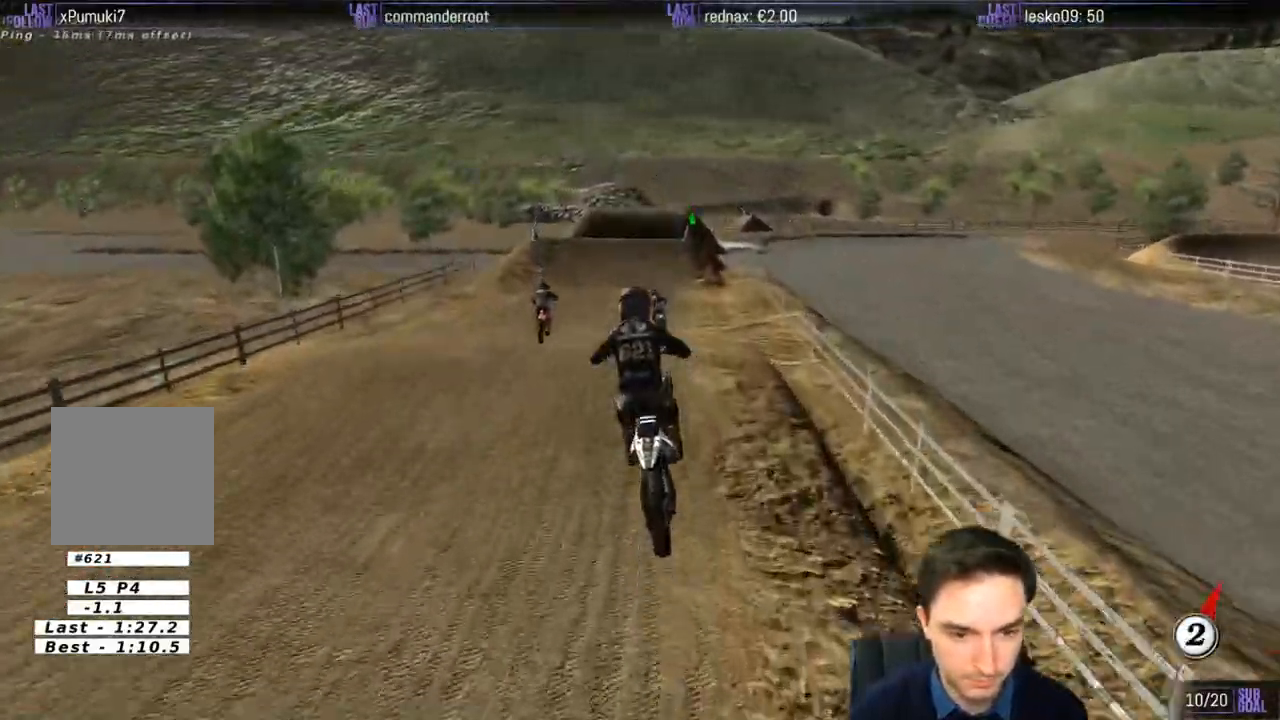
{"buttons": ["R2"], "left_stick": "center", "right_stick": "center", "events": [[133, "R2", "down"], [400, "left_stick", "center"]]}
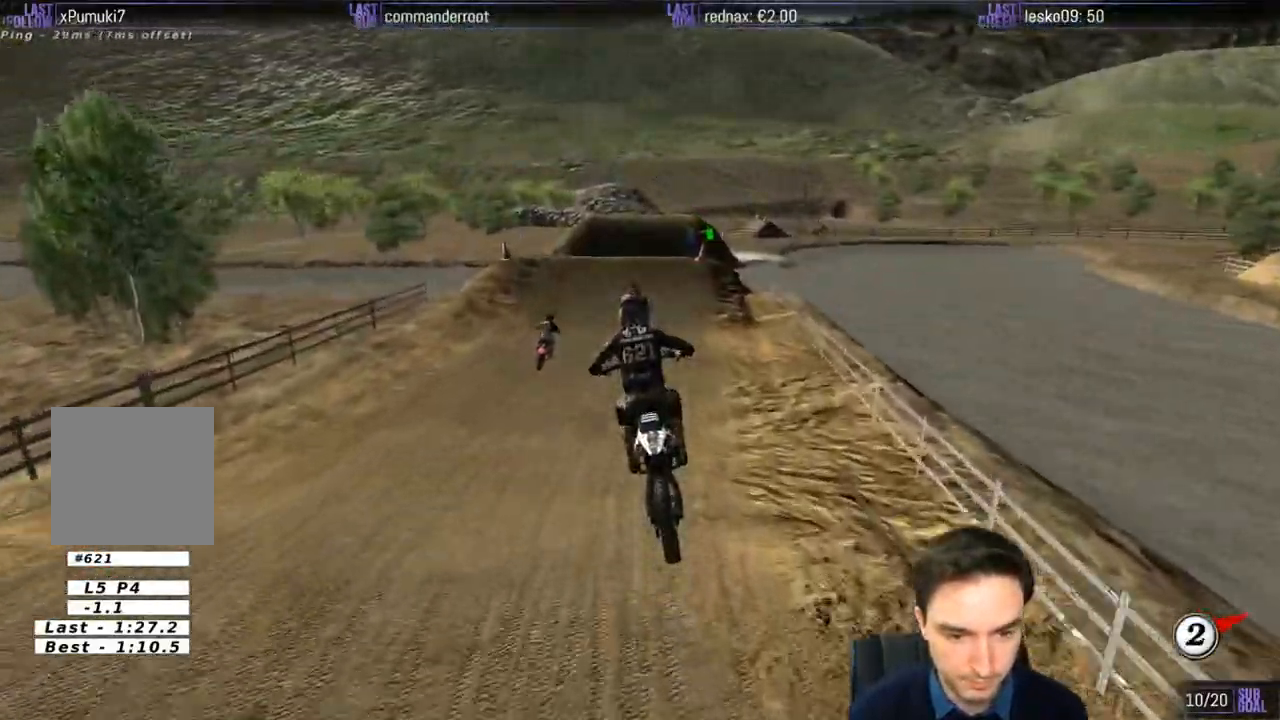
{"buttons": ["R2"], "left_stick": "center", "right_stick": "center", "events": [[100, "B", "down"], [200, "B", "up"]]}
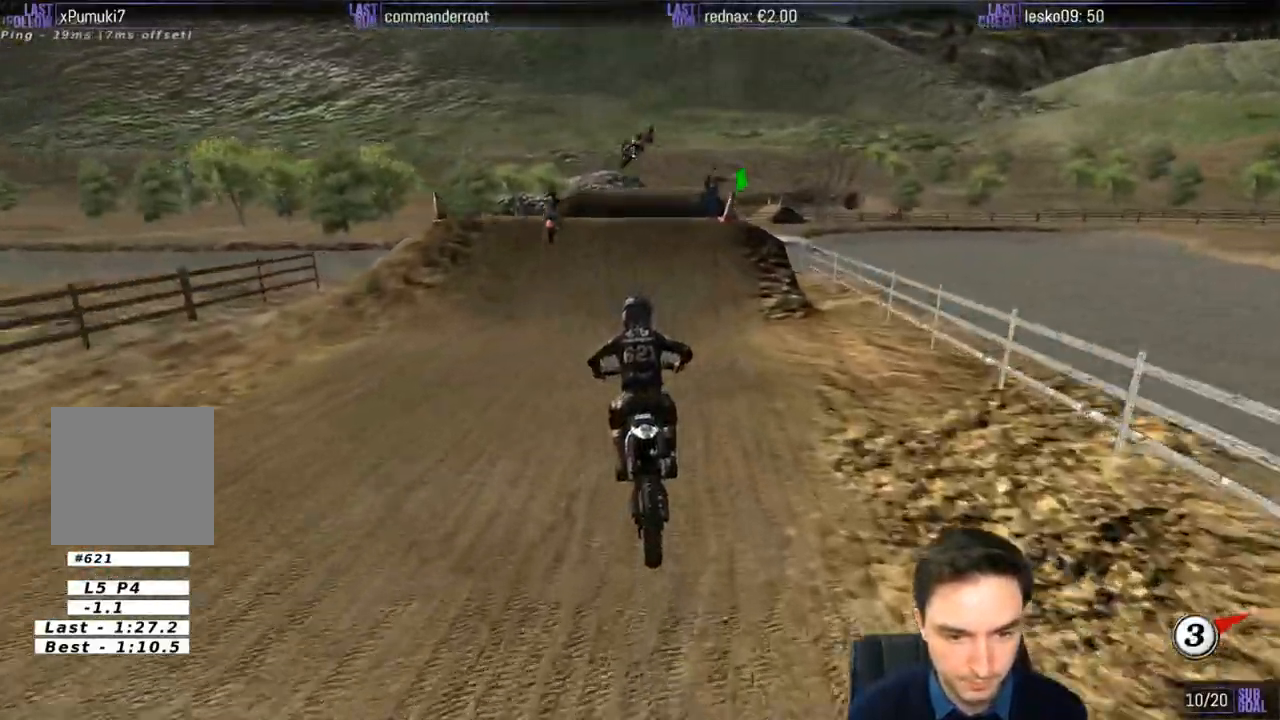
{"buttons": ["R2"], "left_stick": "center", "right_stick": "center", "events": []}
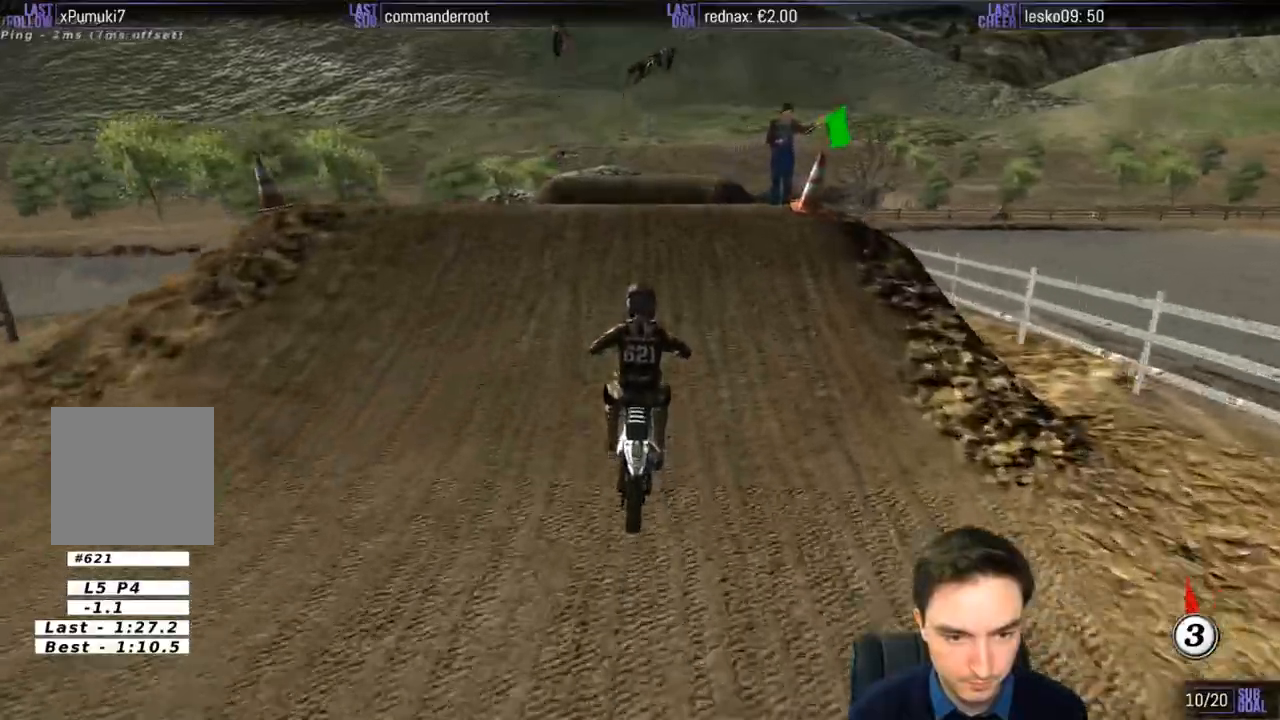
{"buttons": [], "left_stick": "down-left", "right_stick": "center", "events": [[33, "R2", "up"], [67, "left_stick", "right"], [200, "R2", "down"], [267, "left_stick", "center"], [367, "R2", "up"], [400, "left_stick", "down-left"]]}
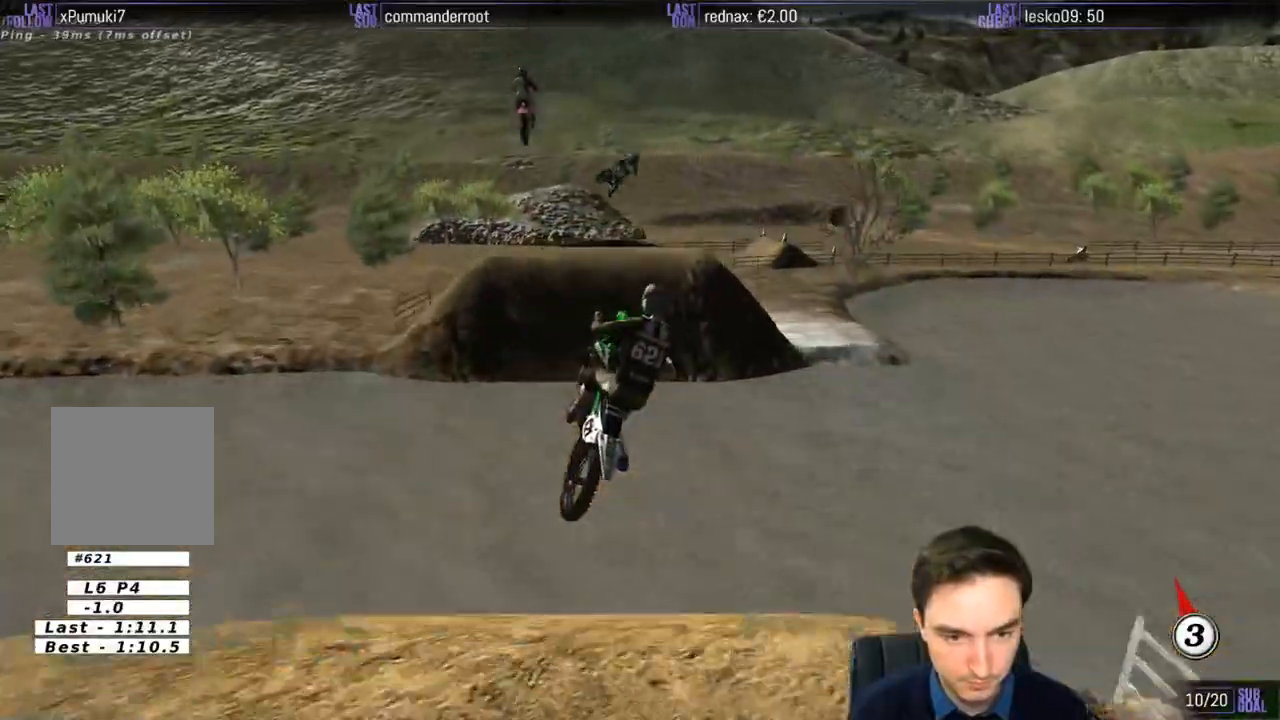
{"buttons": [], "left_stick": "center", "right_stick": "center", "events": [[200, "left_stick", "center"]]}
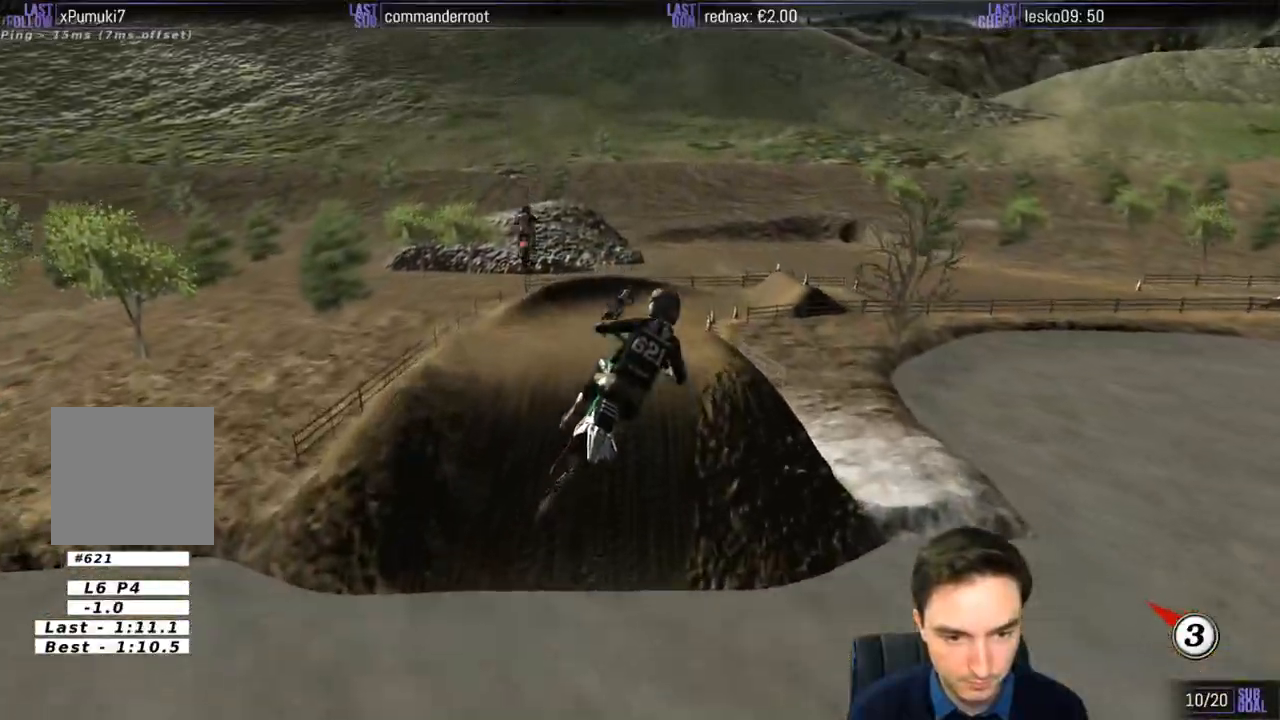
{"buttons": ["R2"], "left_stick": "down-left", "right_stick": "center", "events": [[133, "left_stick", "down-right"], [367, "left_stick", "down-left"], [433, "R2", "down"]]}
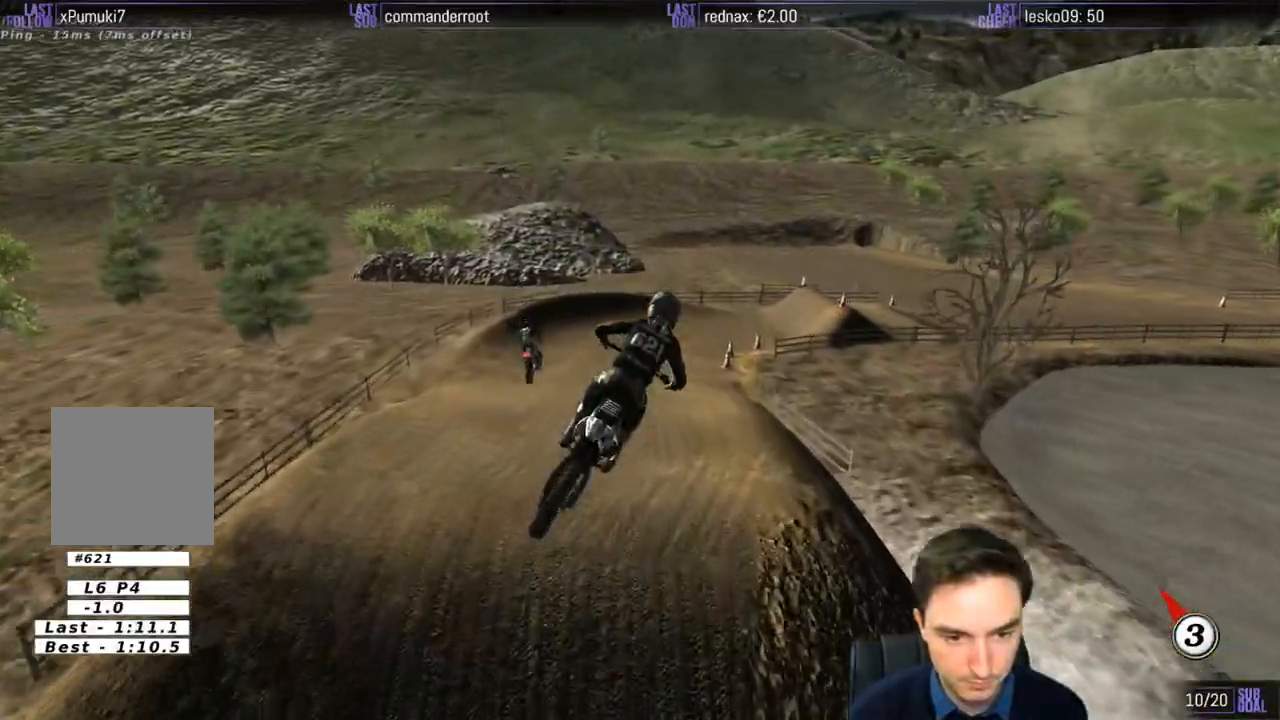
{"buttons": ["R2"], "left_stick": "down-right", "right_stick": "center", "events": [[67, "left_stick", "center"], [400, "left_stick", "down-right"]]}
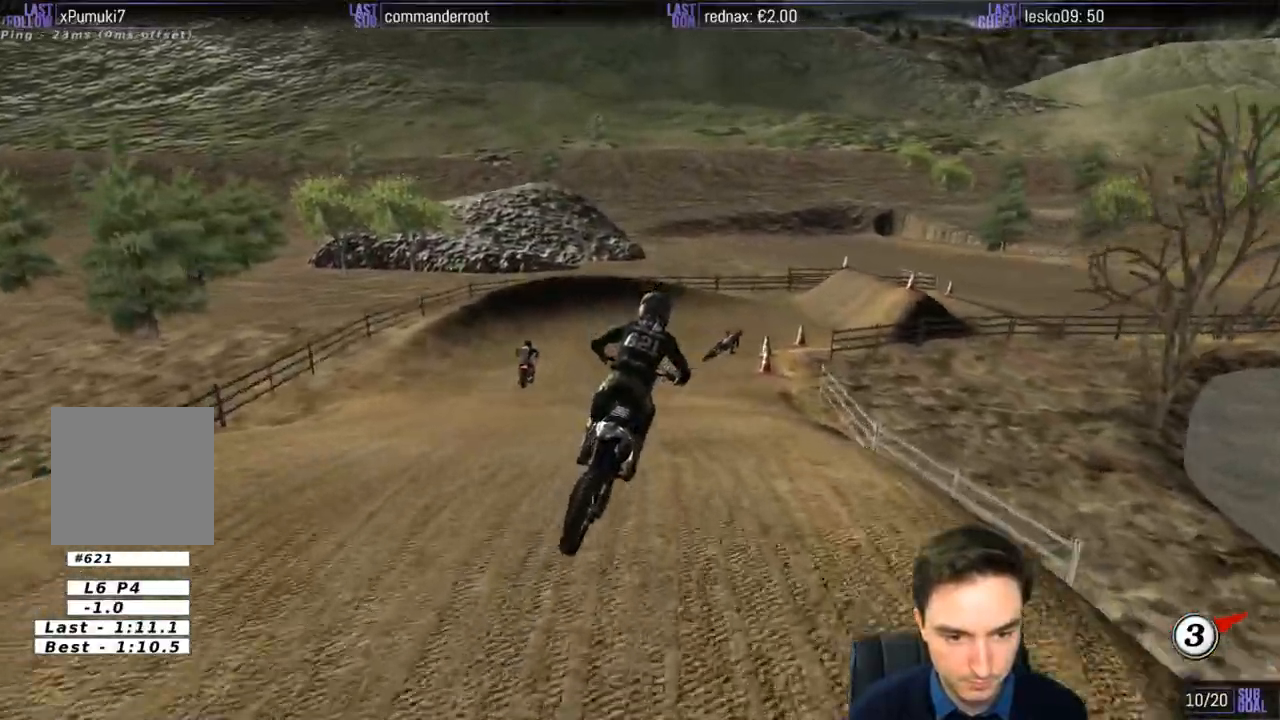
{"buttons": [], "left_stick": "center", "right_stick": "center", "events": [[67, "R2", "up"], [67, "left_stick", "down"], [200, "X", "down"], [233, "X", "up"], [367, "X", "down"], [367, "left_stick", "center"], [400, "X", "up"]]}
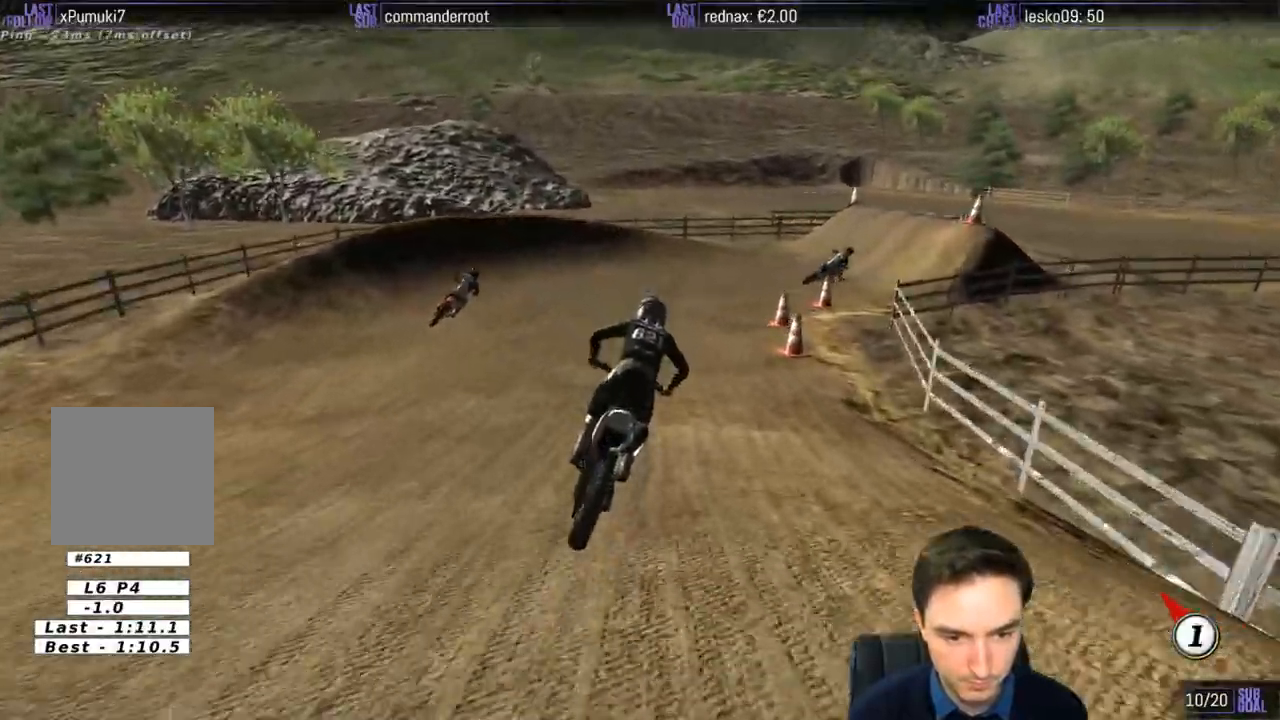
{"buttons": ["A"], "left_stick": "center", "right_stick": "center", "events": [[50, "left_stick", "down-right"], [67, "X", "down"], [133, "X", "up"], [167, "L2", "down"], [233, "A", "down"], [367, "L2", "up"], [400, "left_stick", "center"]]}
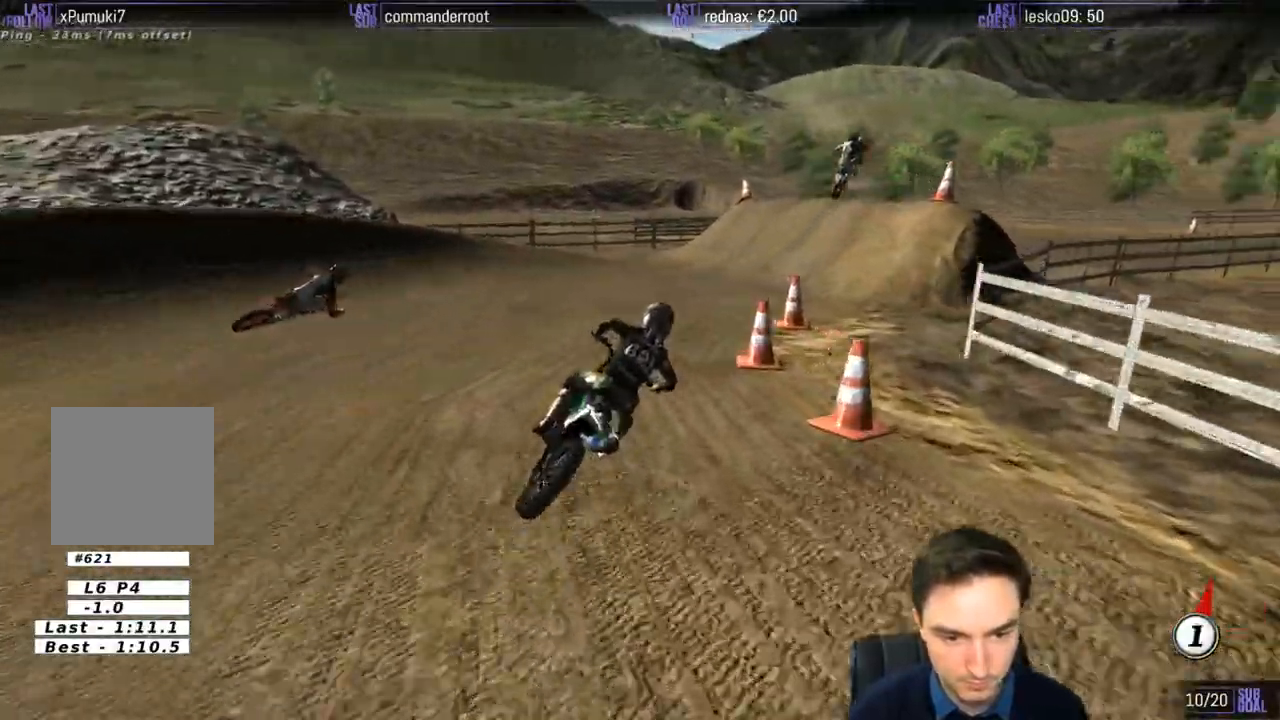
{"buttons": [], "left_stick": "left", "right_stick": "center", "events": [[167, "A", "up"], [500, "left_stick", "left"]]}
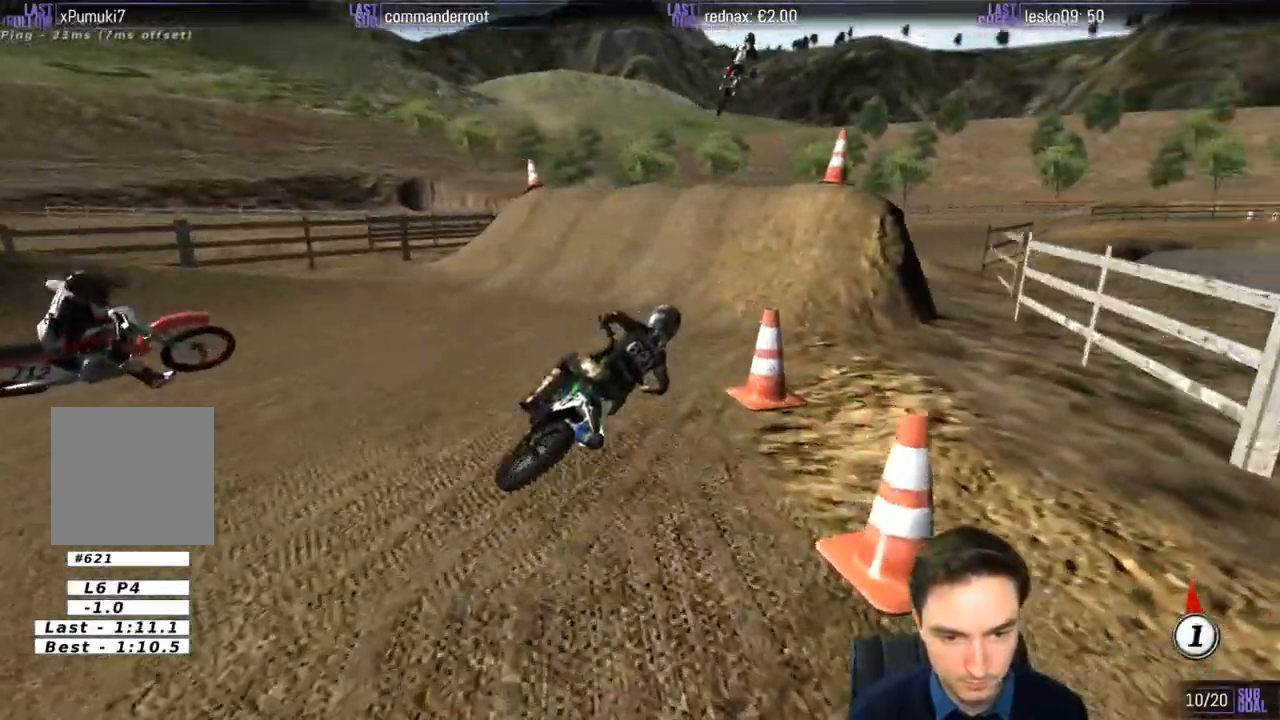
{"buttons": ["R2"], "left_stick": "center", "right_stick": "center", "events": [[100, "R2", "down"], [233, "R2", "up"], [300, "R2", "down"], [433, "left_stick", "center"]]}
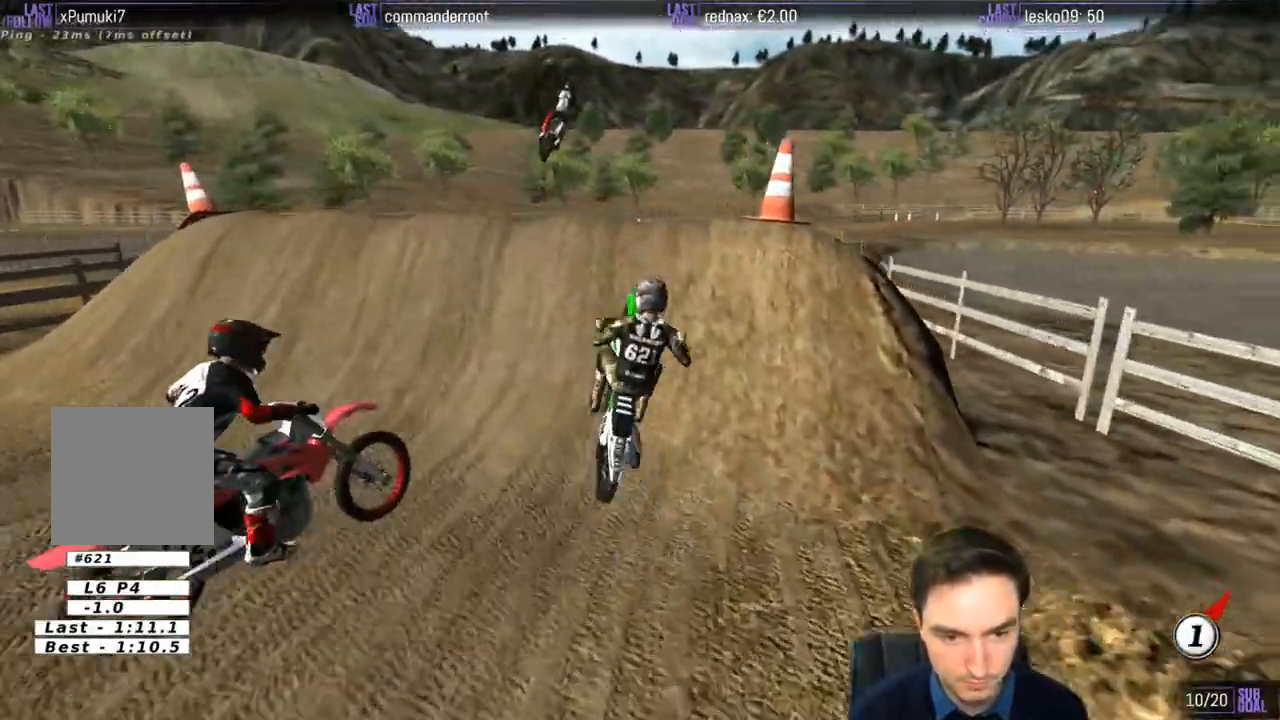
{"buttons": ["R2"], "left_stick": "down", "right_stick": "center", "events": [[67, "R2", "up"], [133, "left_stick", "down"], [233, "R2", "down"]]}
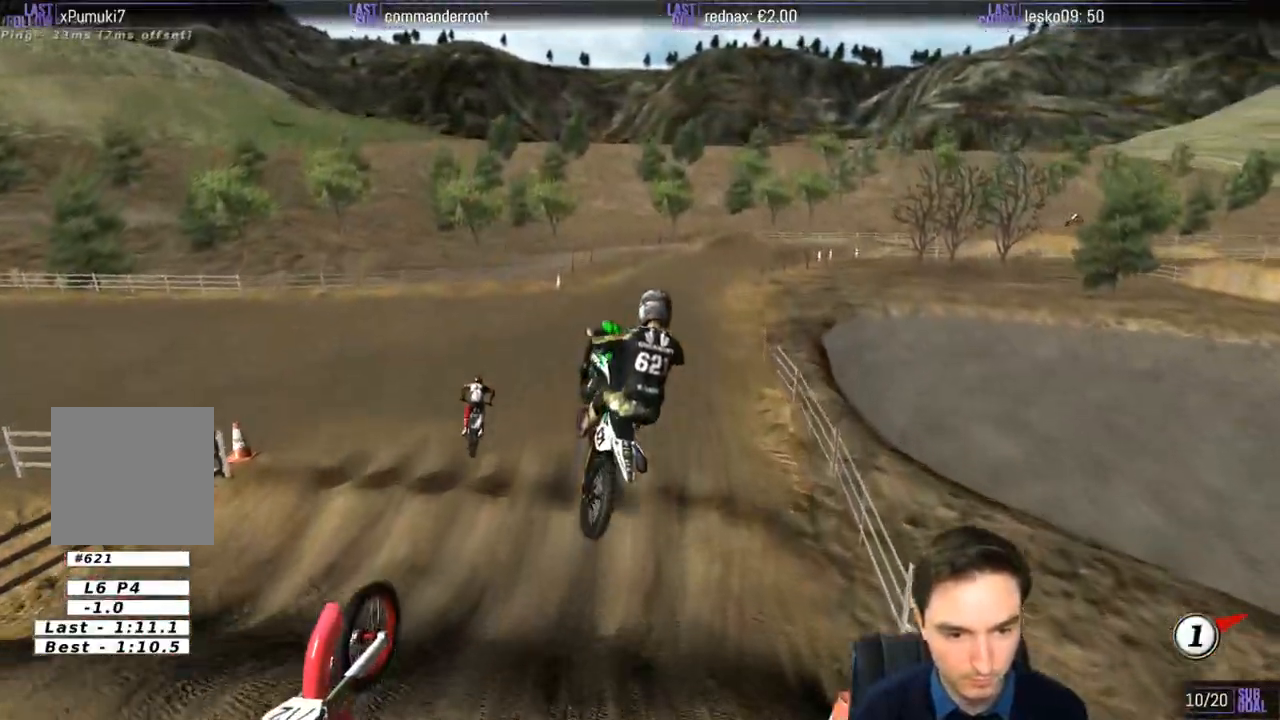
{"buttons": ["R2"], "left_stick": "down", "right_stick": "center", "events": []}
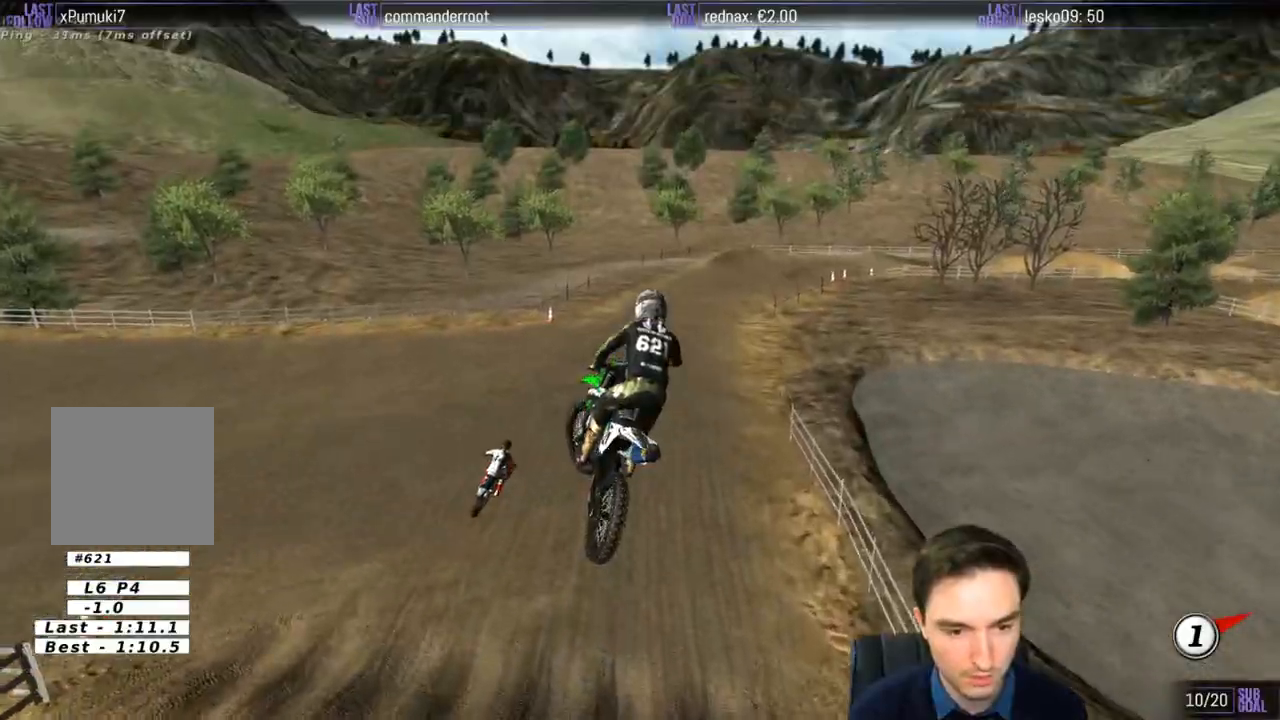
{"buttons": ["R2"], "left_stick": "center", "right_stick": "center", "events": [[200, "left_stick", "down-left"], [467, "left_stick", "center"]]}
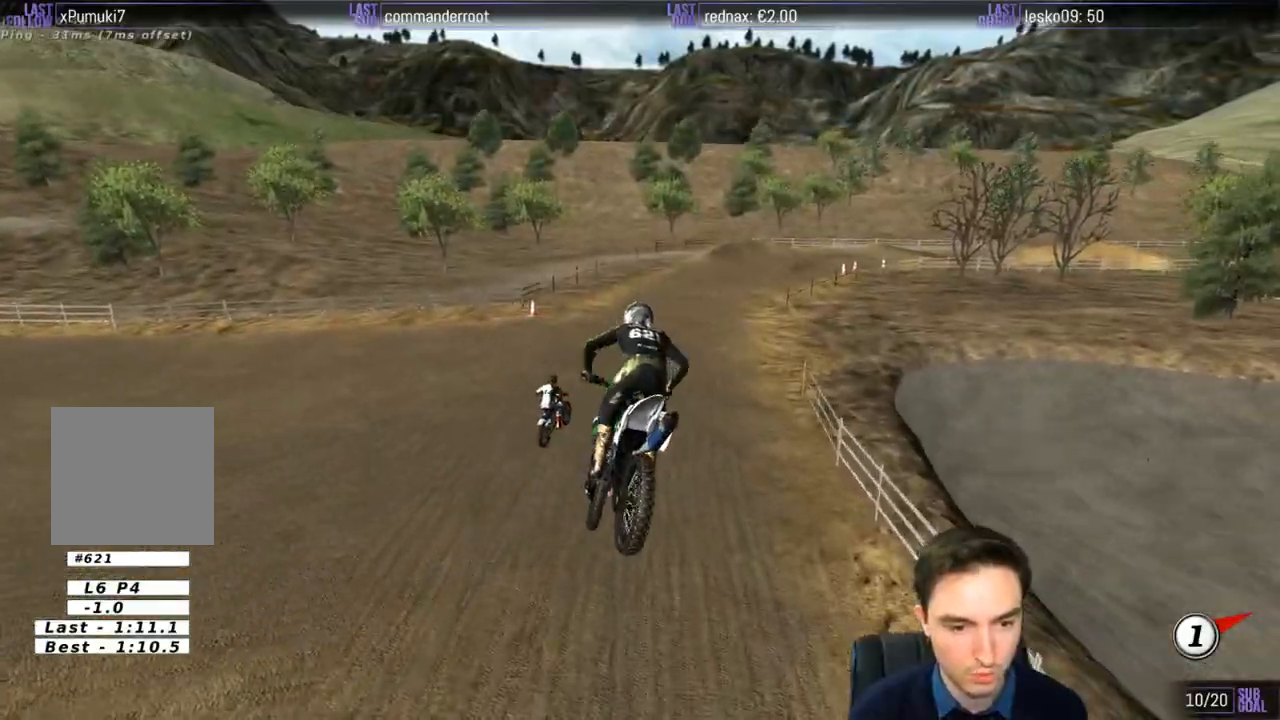
{"buttons": [], "left_stick": "center", "right_stick": "center", "events": [[333, "R2", "up"]]}
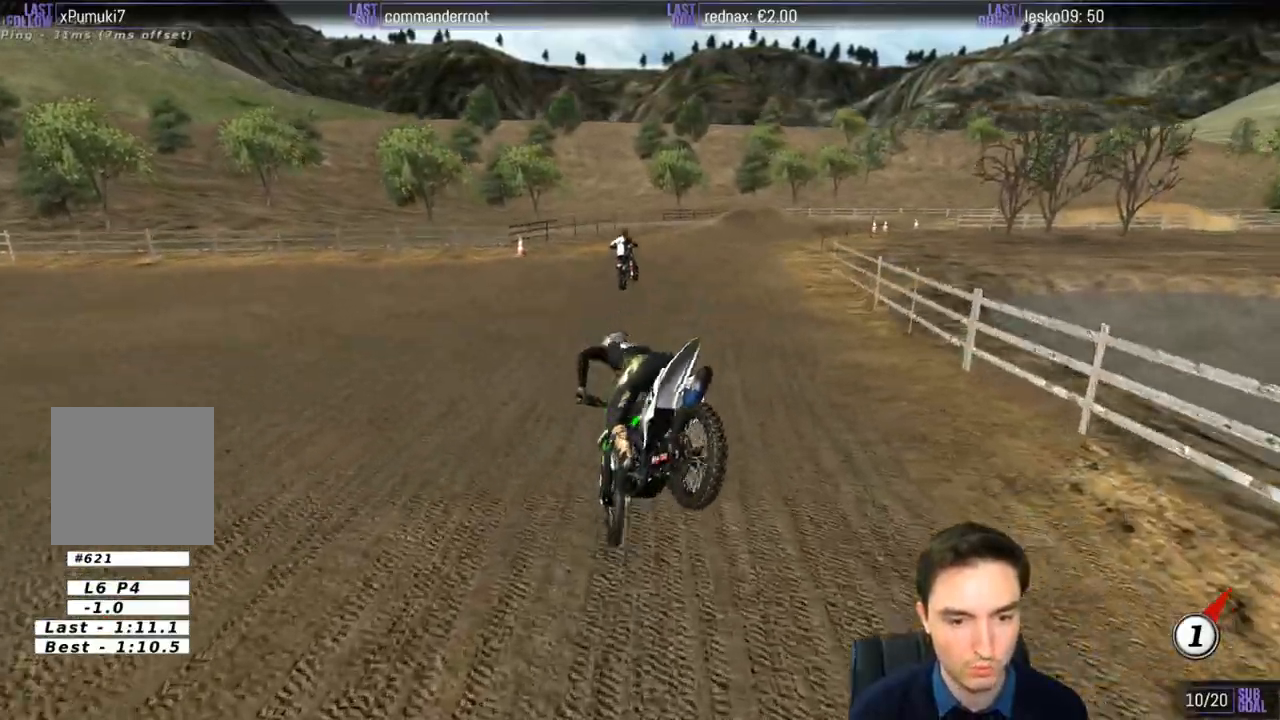
{"buttons": ["R2"], "left_stick": "right", "right_stick": "center", "events": [[100, "left_stick", "down-left"], [233, "left_stick", "left"], [267, "R2", "down"], [333, "left_stick", "center"], [433, "left_stick", "right"]]}
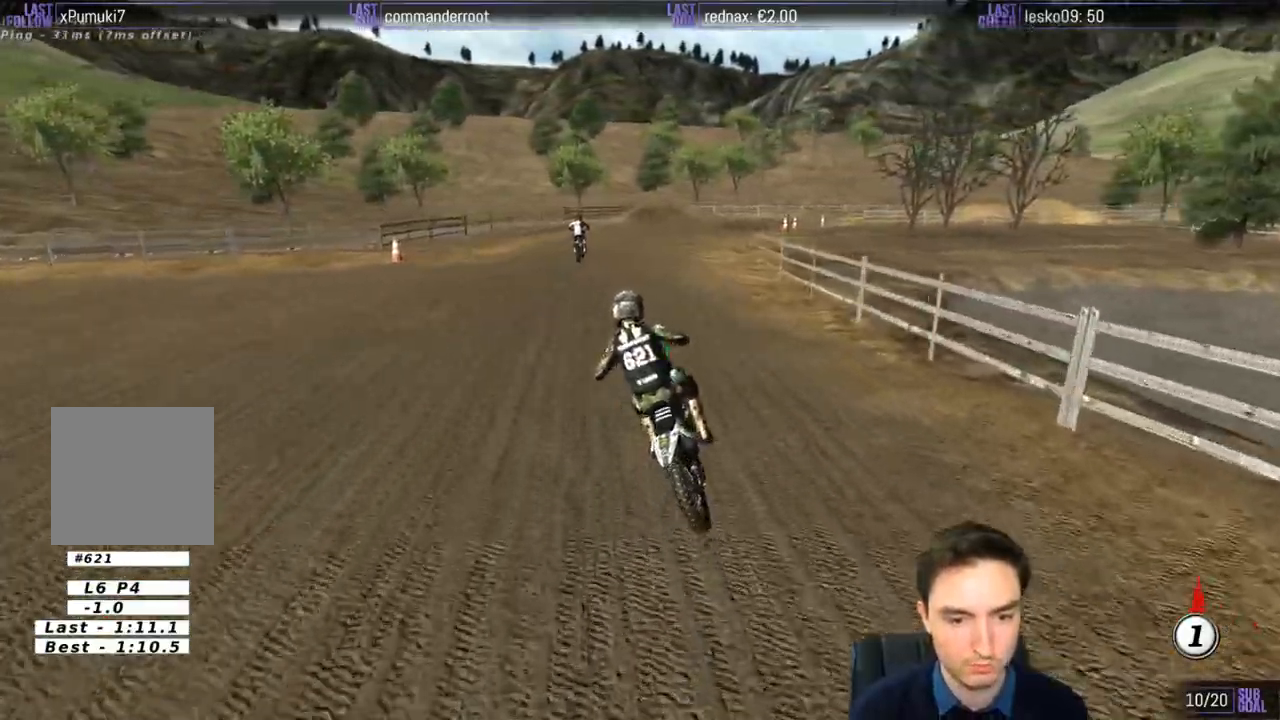
{"buttons": ["R2"], "left_stick": "right", "right_stick": "center", "events": []}
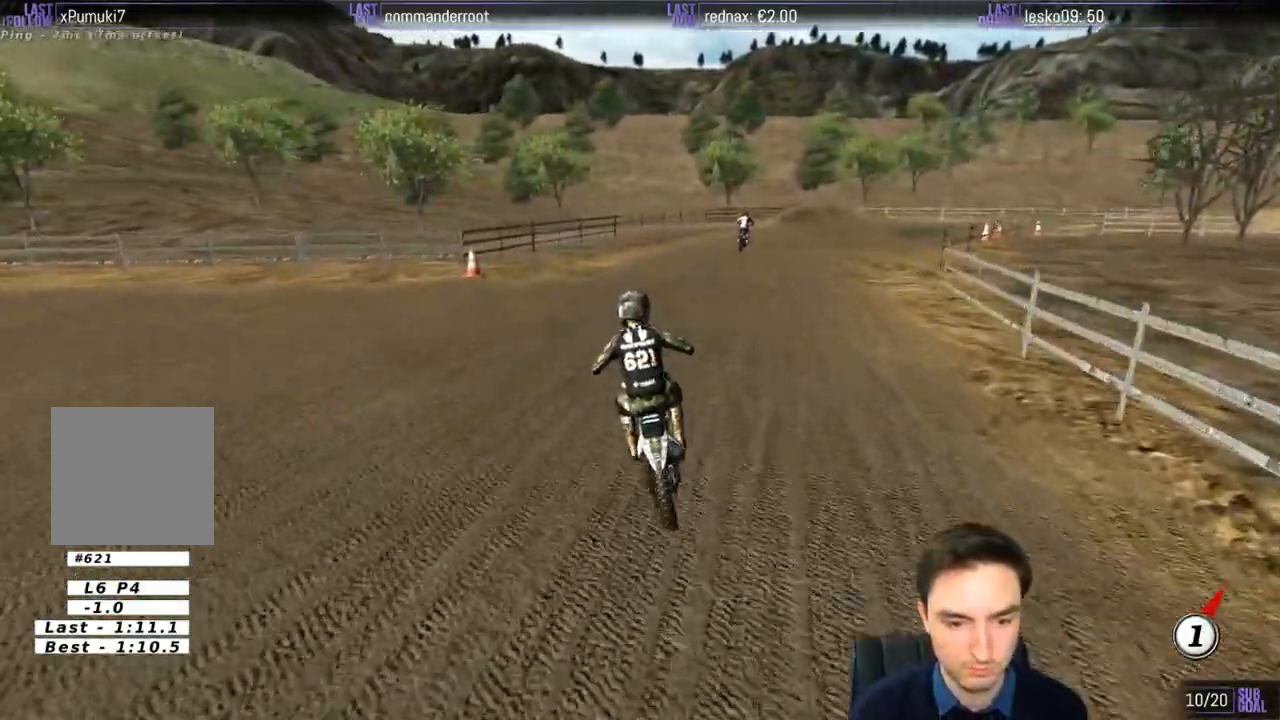
{"buttons": ["R2"], "left_stick": "center", "right_stick": "center", "events": [[267, "left_stick", "center"]]}